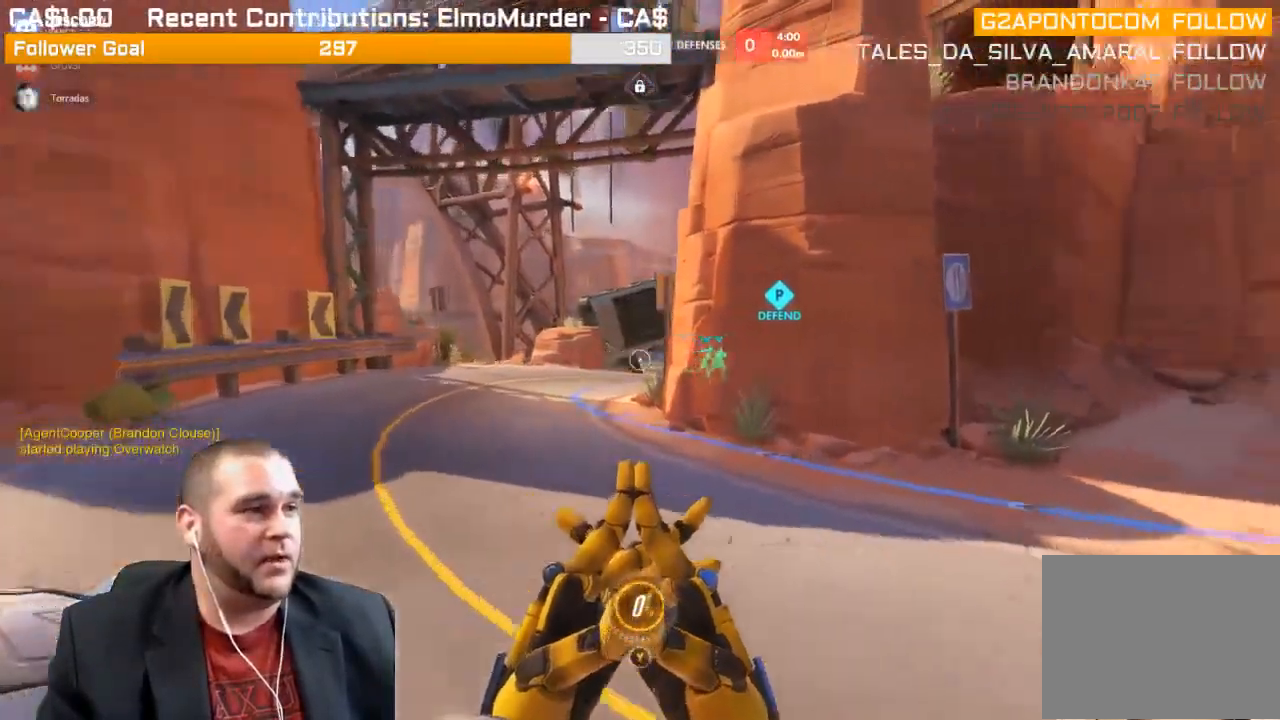
Gameplay with a controller (PlayStation layout); each line is a JSON object with the inputs held at the frame after it. "events" lists button and stick changes between this image and that frame as [ms after this image, input, new state], when the widget could be followed in between. Not read: L3.
{"buttons": [], "left_stick": "down-left", "right_stick": "right", "events": [[17, "left_stick", "right"], [67, "right_stick", "center"], [183, "left_stick", "down-right"], [217, "right_stick", "left"], [367, "right_stick", "center"], [400, "left_stick", "down-left"], [450, "right_stick", "right"]]}
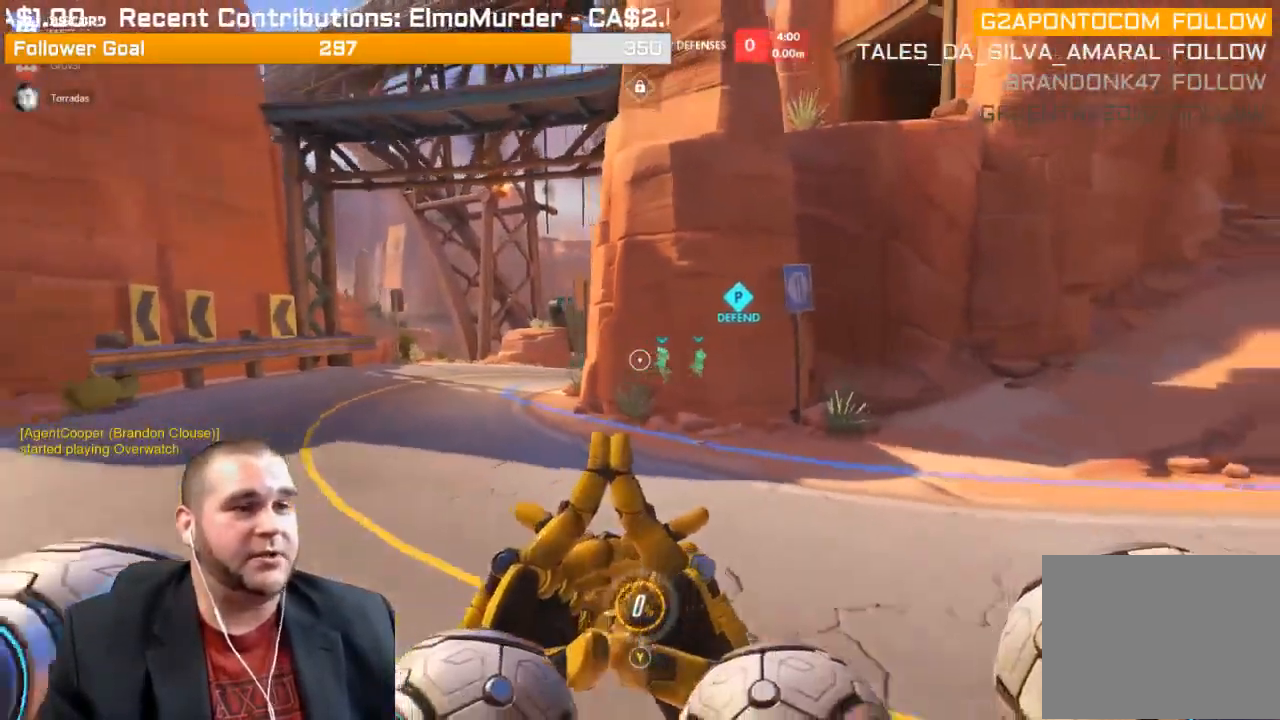
{"buttons": [], "left_stick": "up-right", "right_stick": "center", "events": [[183, "left_stick", "up-left"], [250, "right_stick", "center"], [267, "left_stick", "up"], [400, "left_stick", "up-right"]]}
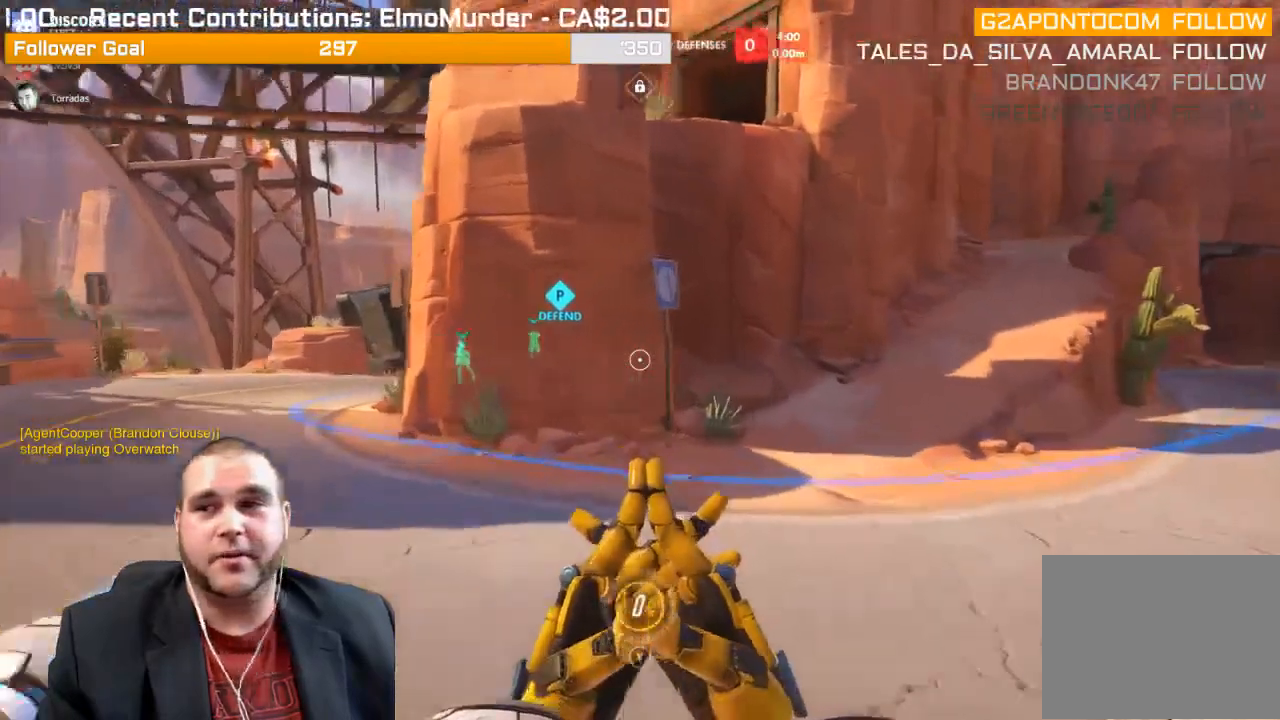
{"buttons": [], "left_stick": "up-right", "right_stick": "center", "events": [[50, "left_stick", "right"], [433, "left_stick", "up-right"]]}
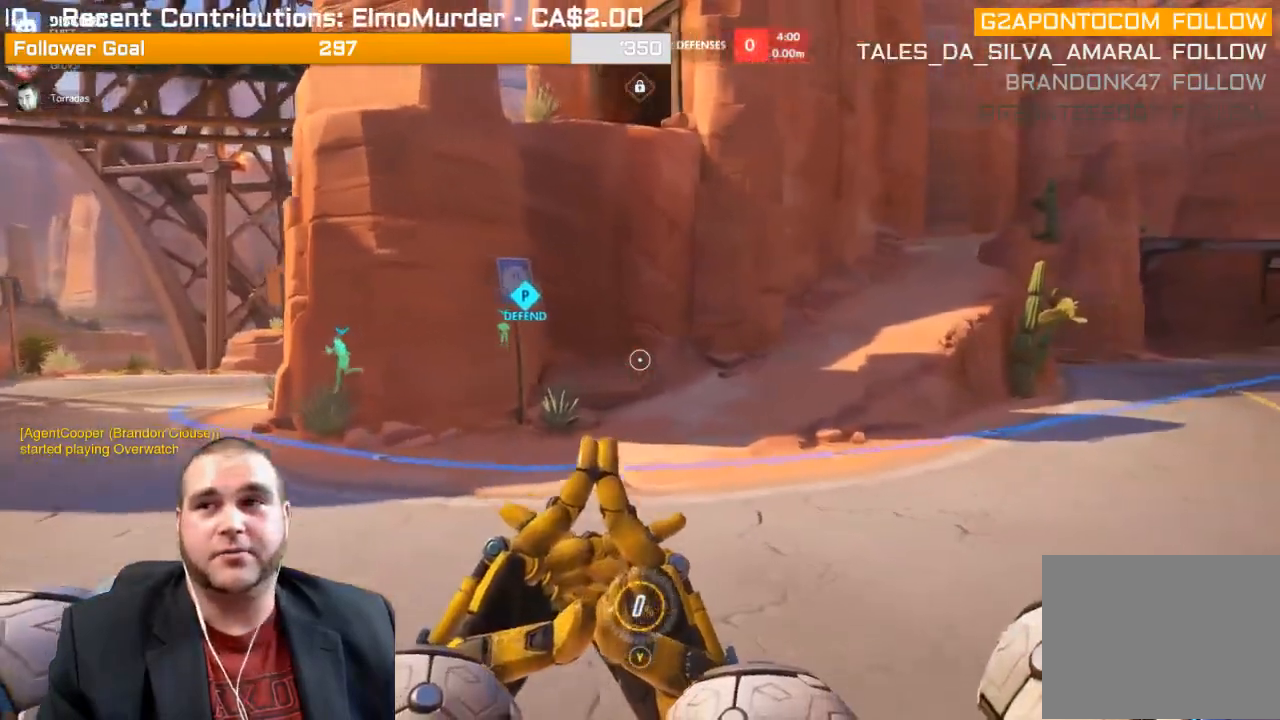
{"buttons": [], "left_stick": "down-left", "right_stick": "center", "events": [[67, "left_stick", "up"], [250, "left_stick", "up-left"], [383, "left_stick", "down-left"]]}
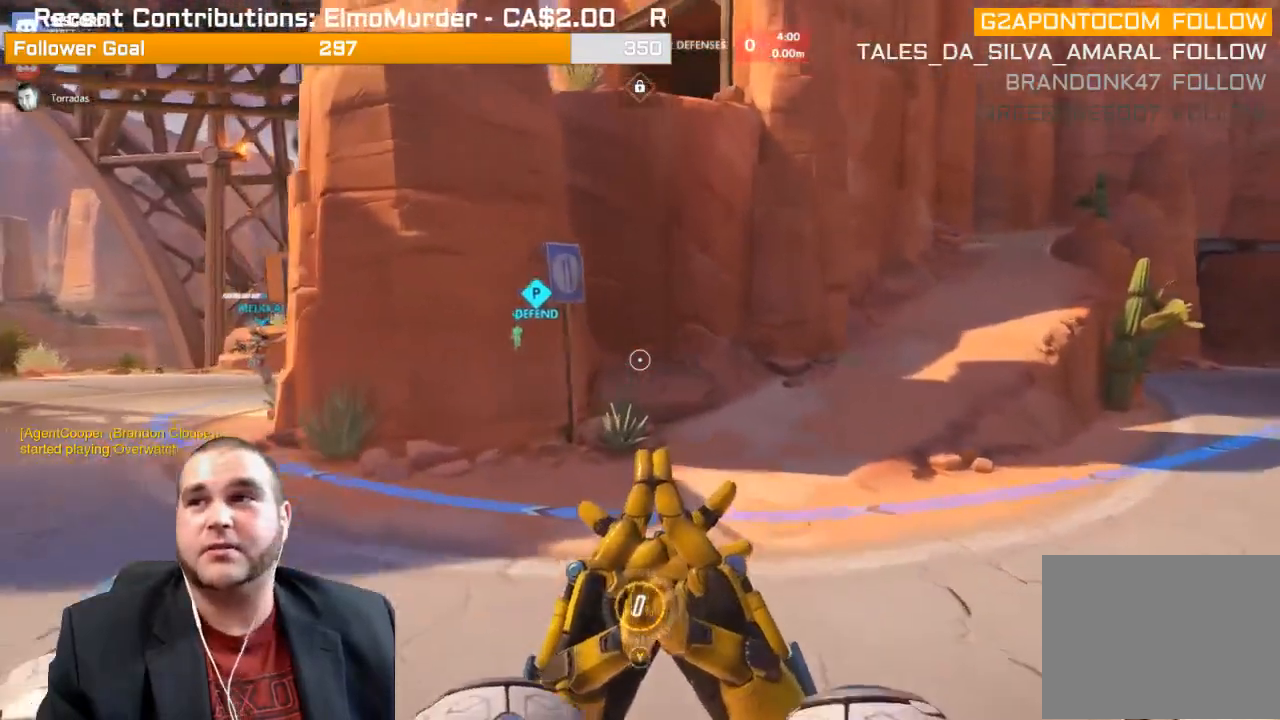
{"buttons": [], "left_stick": "up", "right_stick": "center", "events": [[267, "left_stick", "left"], [267, "right_stick", "left"], [400, "left_stick", "up-left"], [417, "right_stick", "center"], [500, "left_stick", "up"]]}
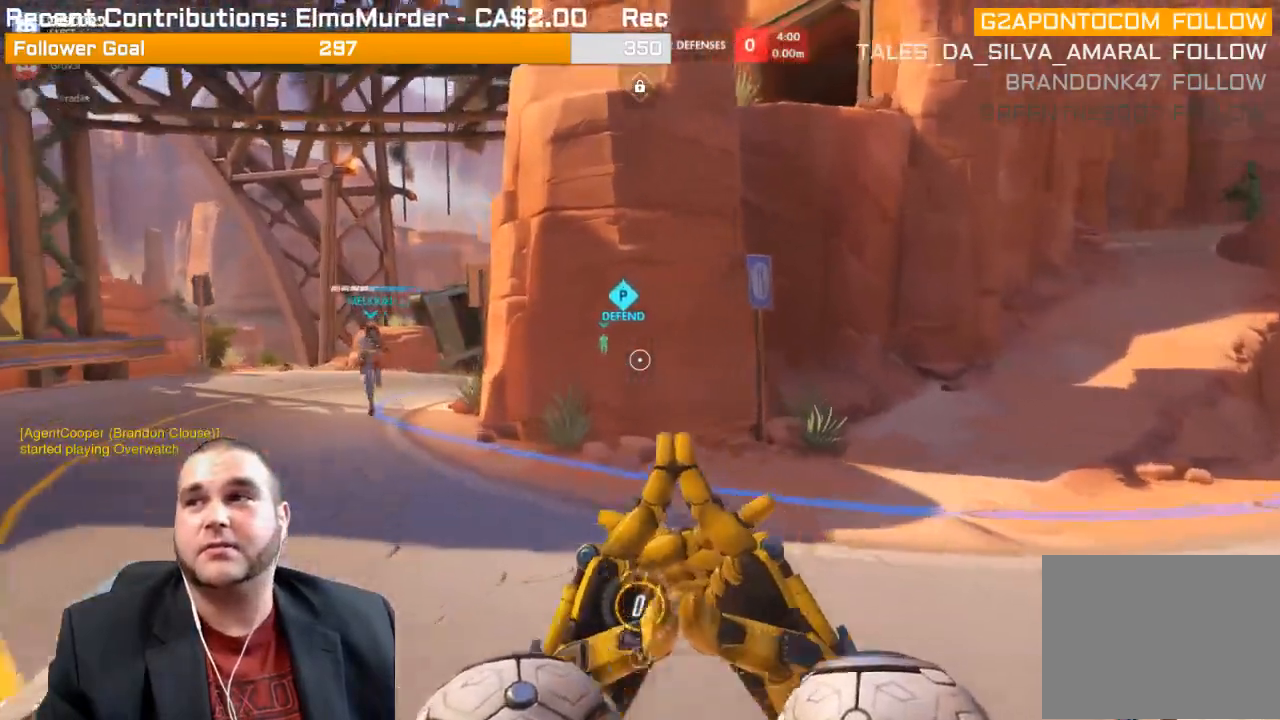
{"buttons": ["R1"], "left_stick": "left", "right_stick": "center", "events": [[467, "R1", "down"], [483, "left_stick", "left"]]}
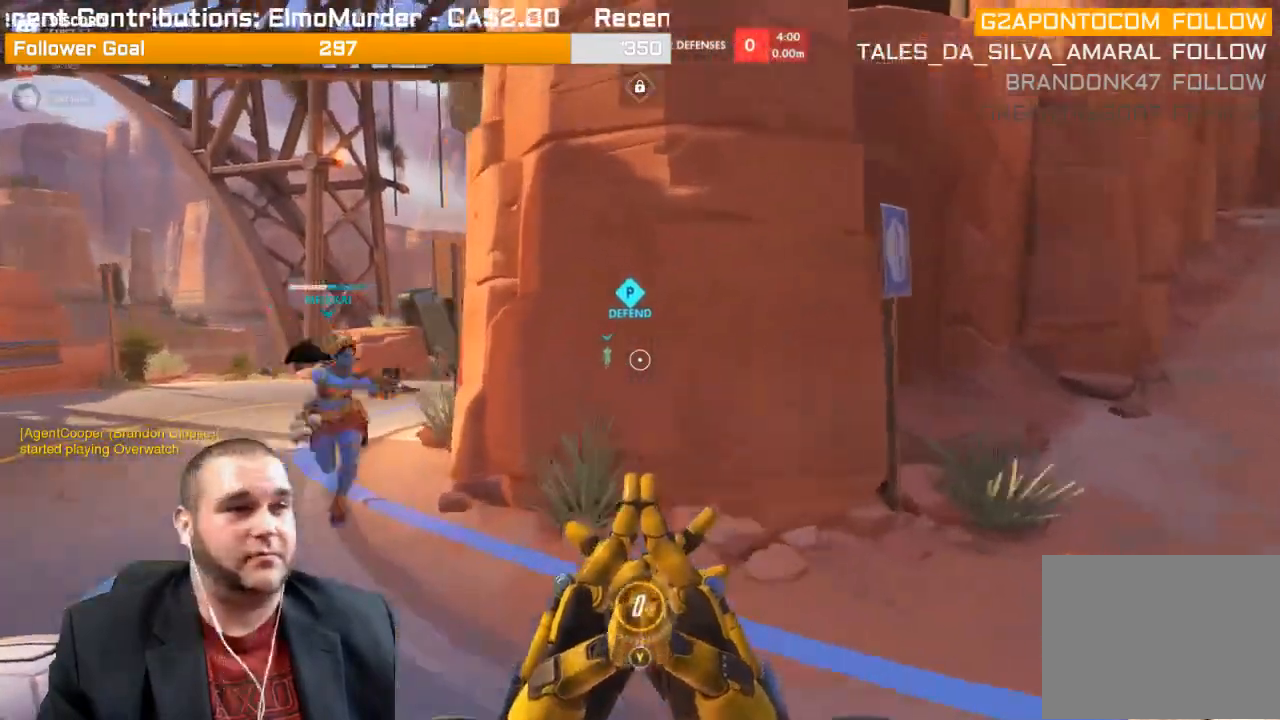
{"buttons": [], "left_stick": "down-left", "right_stick": "center", "events": [[67, "left_stick", "down-left"], [117, "right_stick", "left"], [300, "R1", "up"], [300, "right_stick", "center"], [367, "R1", "down"], [483, "R1", "up"]]}
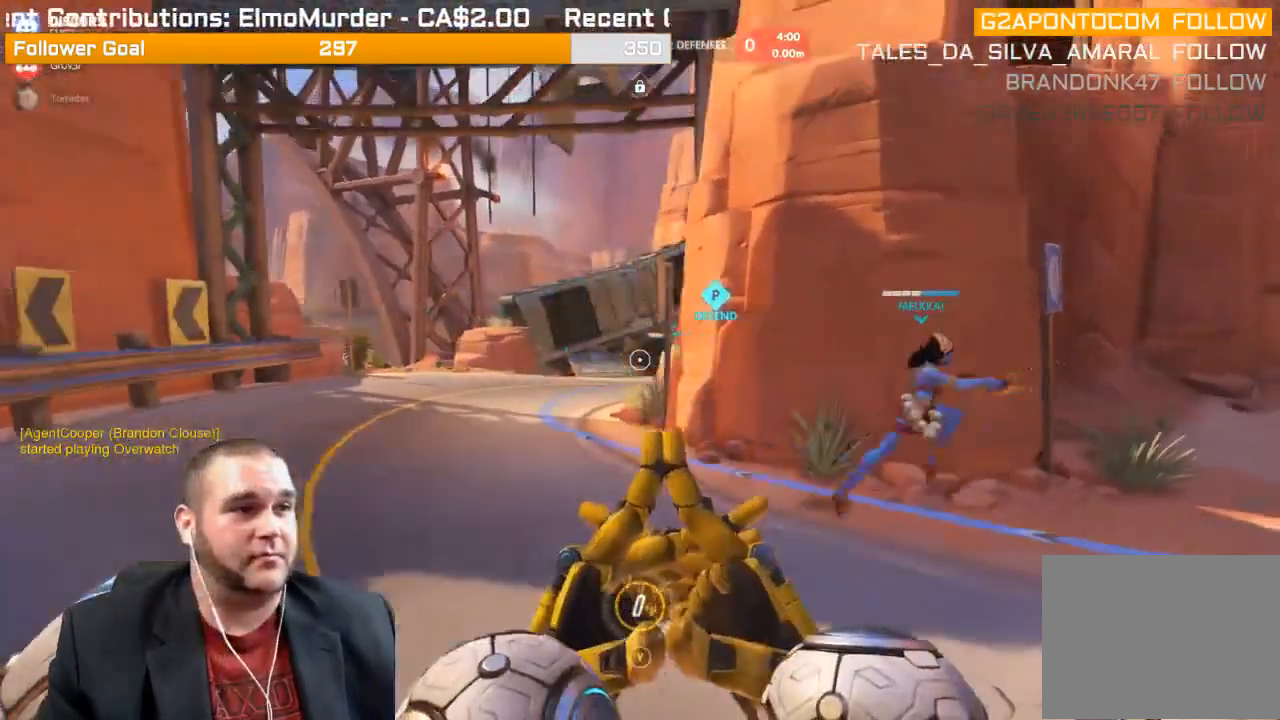
{"buttons": [], "left_stick": "down-right", "right_stick": "right", "events": [[267, "left_stick", "down"], [367, "left_stick", "down-right"], [450, "right_stick", "right"]]}
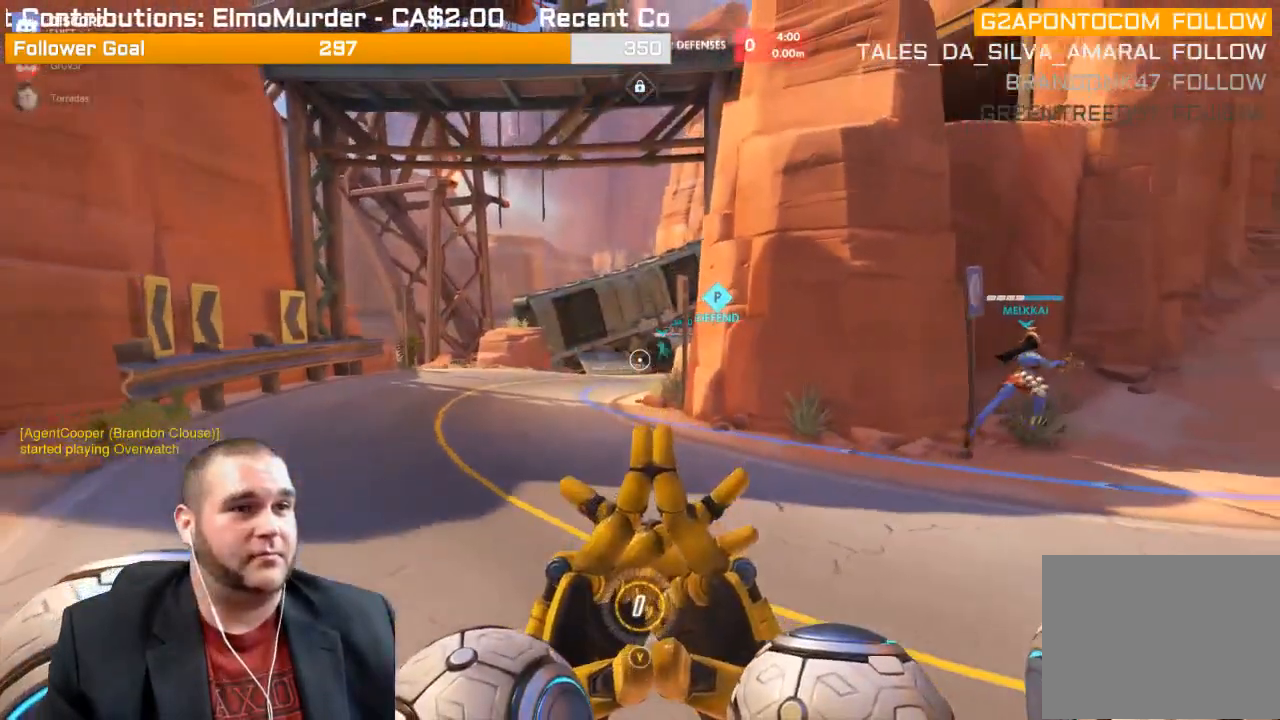
{"buttons": [], "left_stick": "up", "right_stick": "left", "events": [[83, "left_stick", "up-right"], [250, "R1", "down"], [283, "right_stick", "center"], [317, "R1", "up"], [333, "left_stick", "up"], [350, "R1", "down"], [467, "R1", "up"], [467, "right_stick", "left"]]}
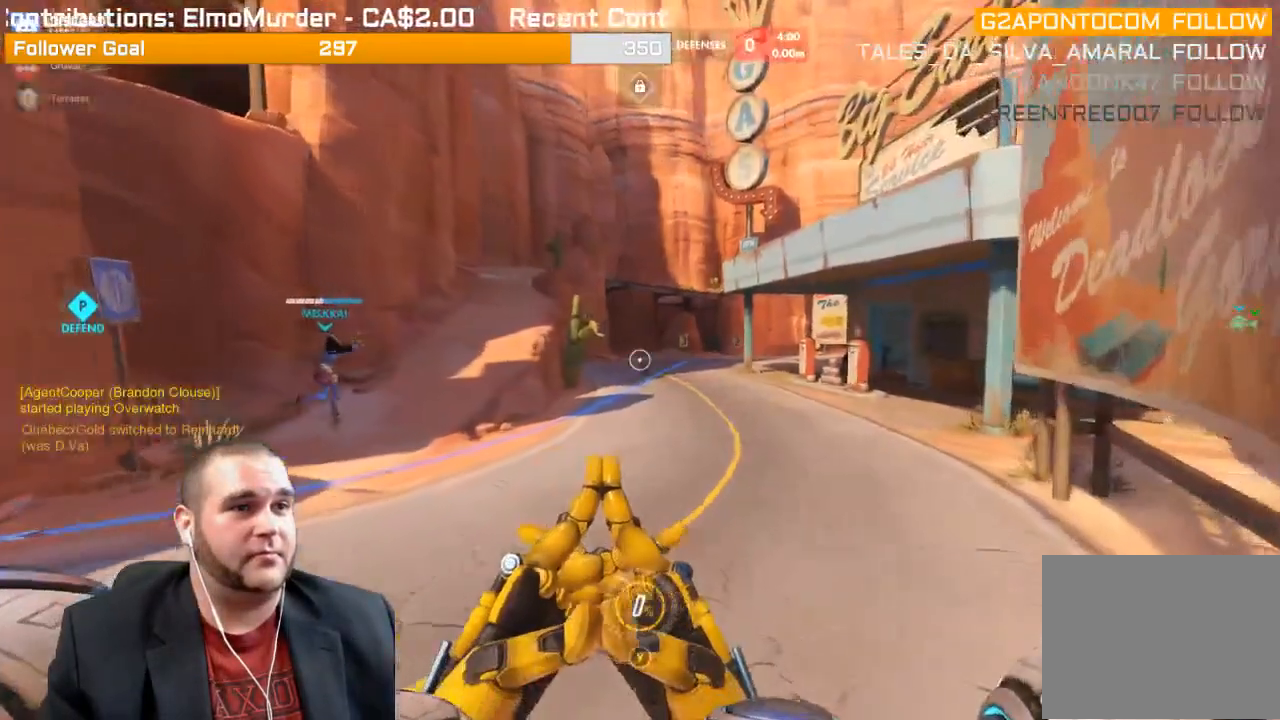
{"buttons": [], "left_stick": "up-right", "right_stick": "center", "events": [[250, "R1", "down"], [317, "right_stick", "center"], [350, "R1", "up"], [383, "left_stick", "up-right"], [433, "R1", "down"], [500, "R1", "up"]]}
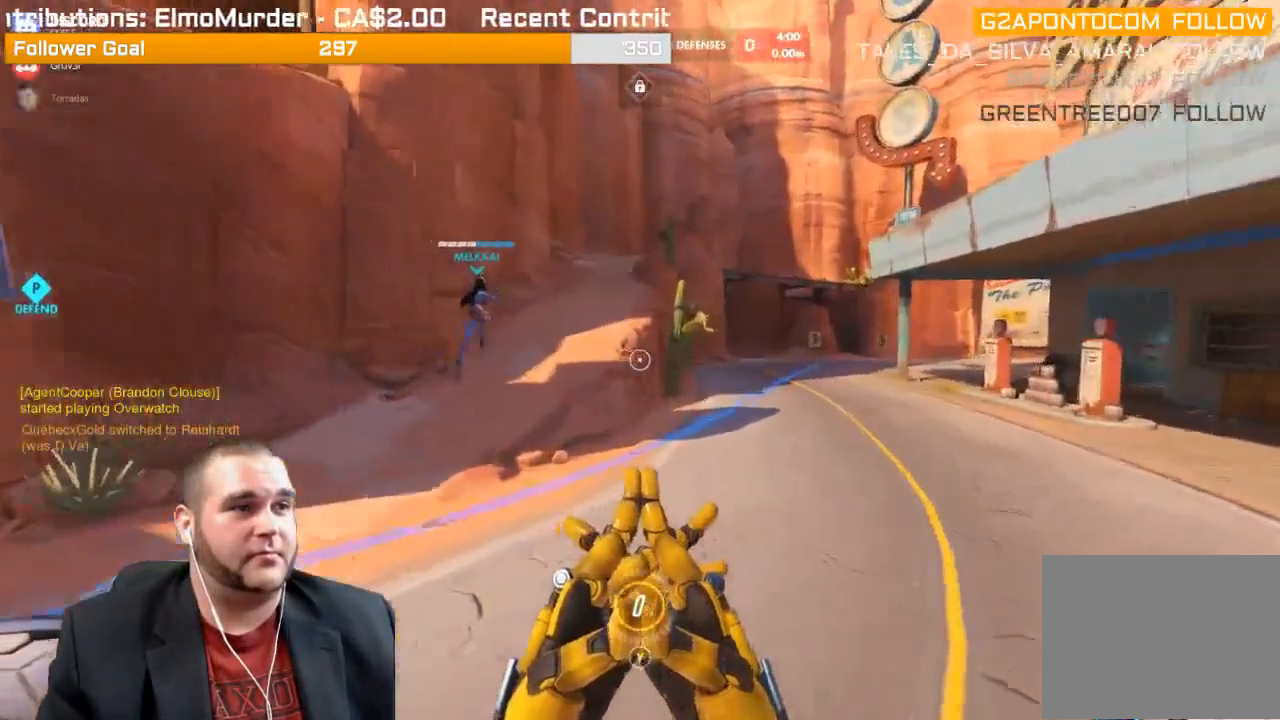
{"buttons": [], "left_stick": "up-right", "right_stick": "center", "events": [[33, "R1", "down"], [150, "R1", "up"], [150, "right_stick", "left"], [200, "R1", "down"], [267, "right_stick", "up-left"], [317, "R1", "up"], [383, "R1", "down"], [467, "R1", "up"], [467, "right_stick", "center"]]}
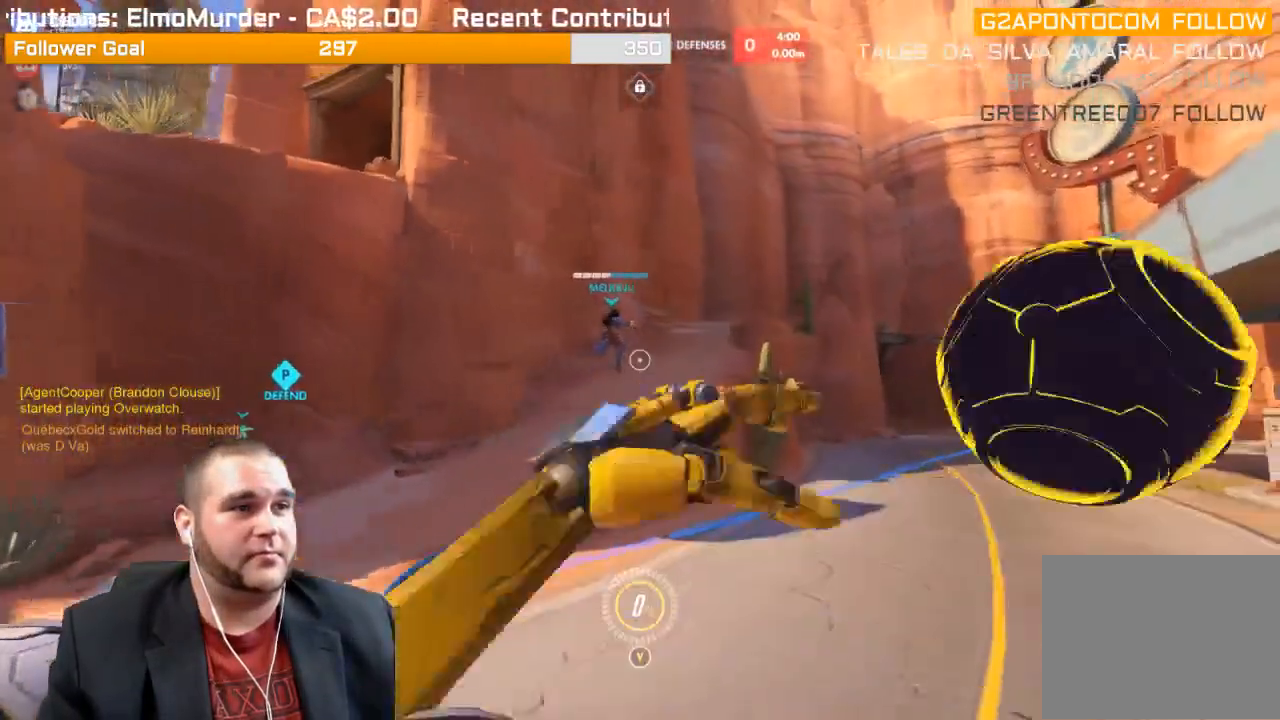
{"buttons": [], "left_stick": "down-left", "right_stick": "center", "events": [[33, "R1", "down"], [117, "R1", "up"], [150, "right_stick", "left"], [333, "left_stick", "down"], [383, "left_stick", "down-left"], [467, "right_stick", "center"]]}
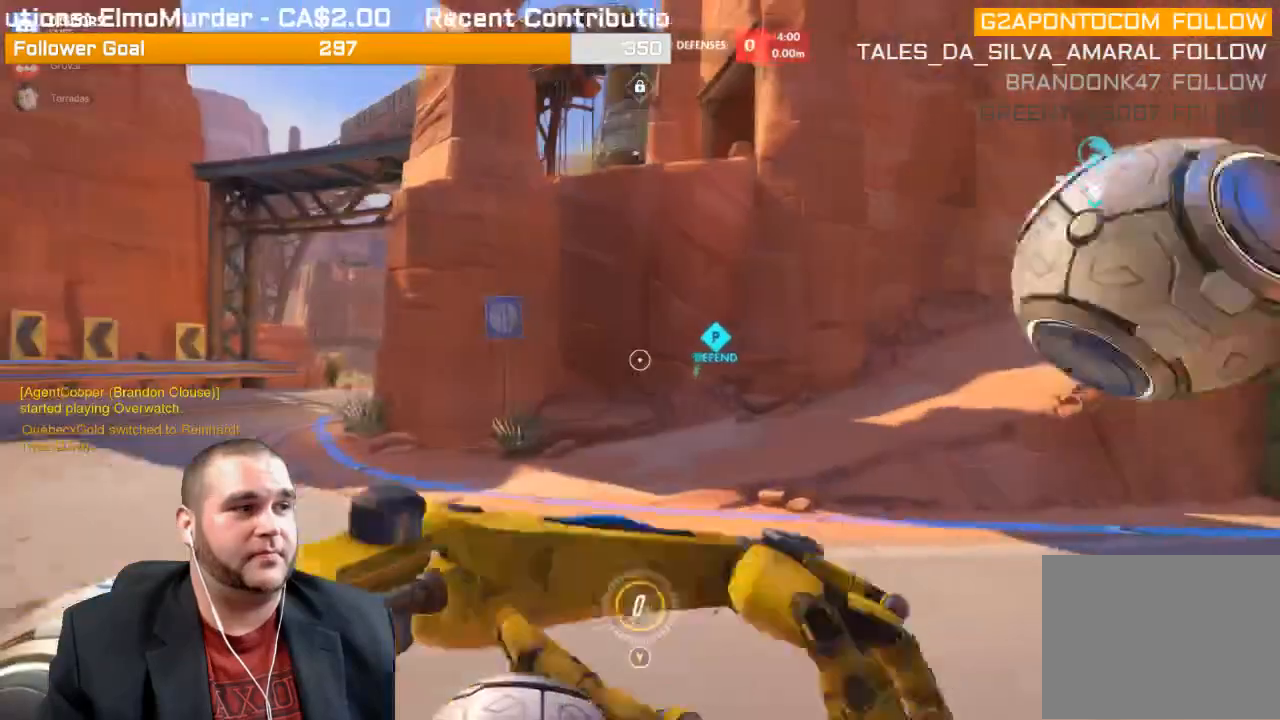
{"buttons": [], "left_stick": "left", "right_stick": "center", "events": [[67, "SQUARE", "down"], [150, "SQUARE", "up"], [217, "SQUARE", "down"], [317, "left_stick", "left"], [333, "SQUARE", "up"]]}
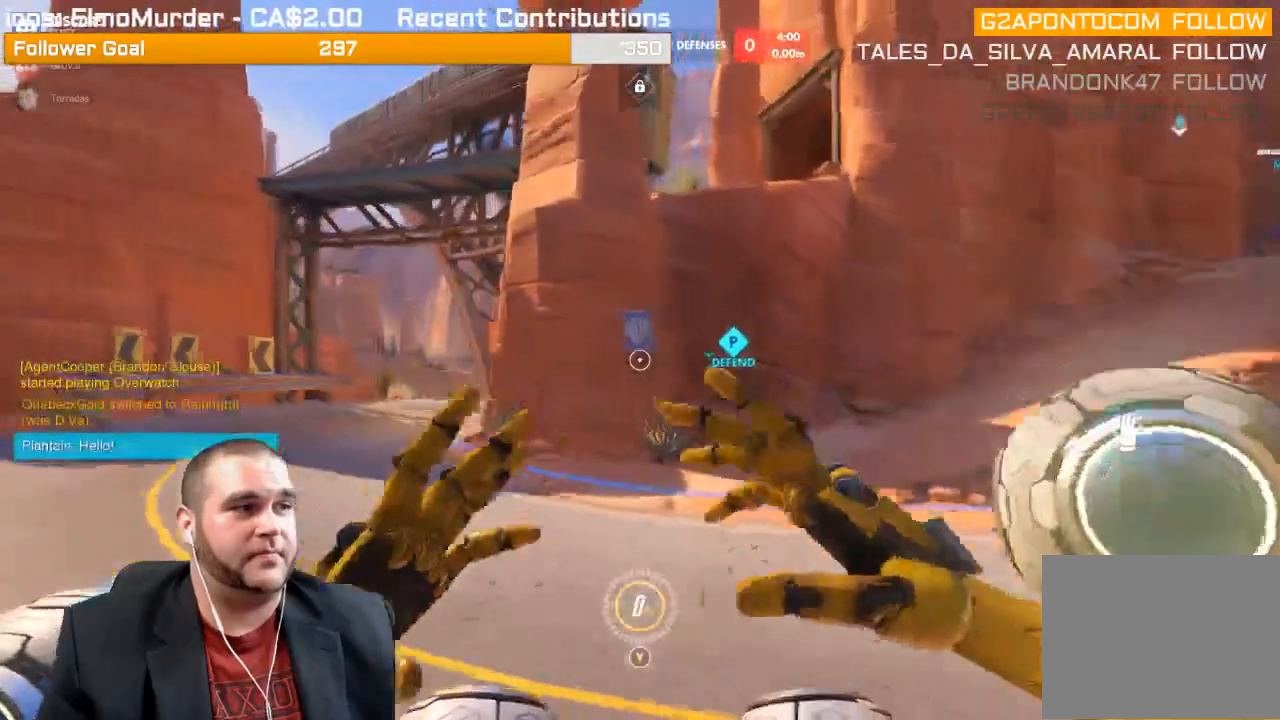
{"buttons": [], "left_stick": "center", "right_stick": "center", "events": [[183, "left_stick", "center"]]}
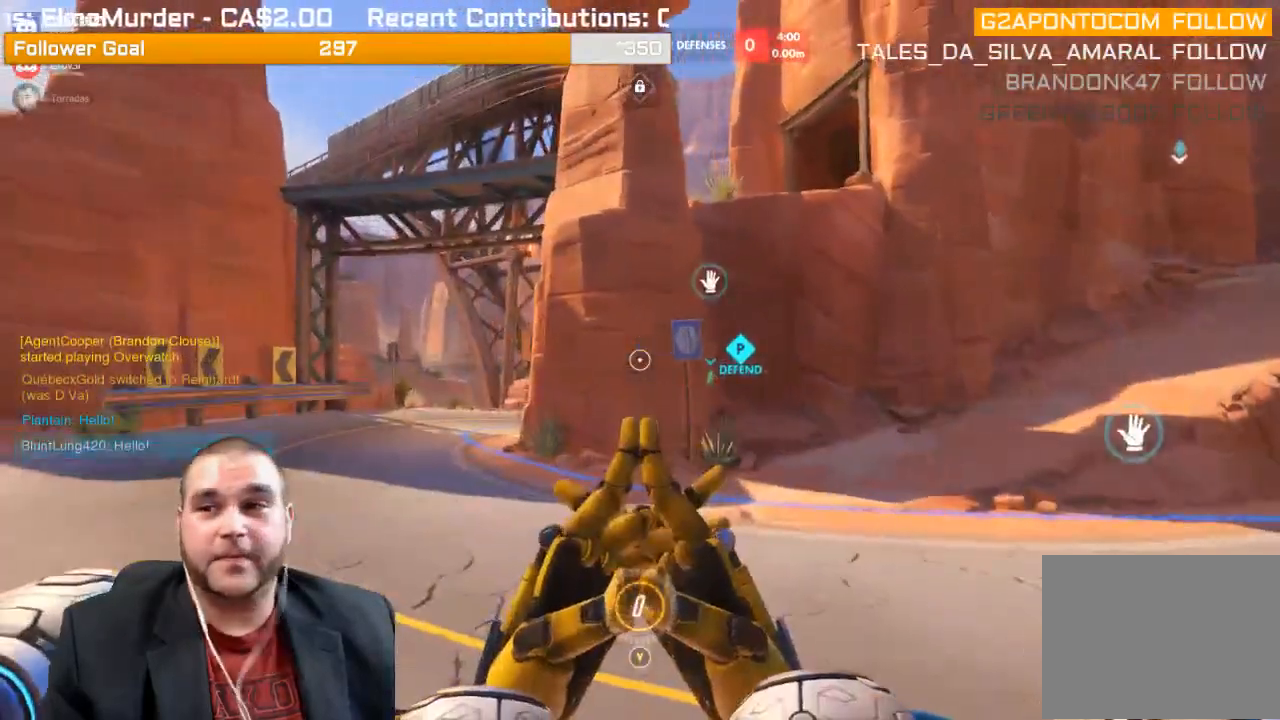
{"buttons": [], "left_stick": "center", "right_stick": "center", "events": []}
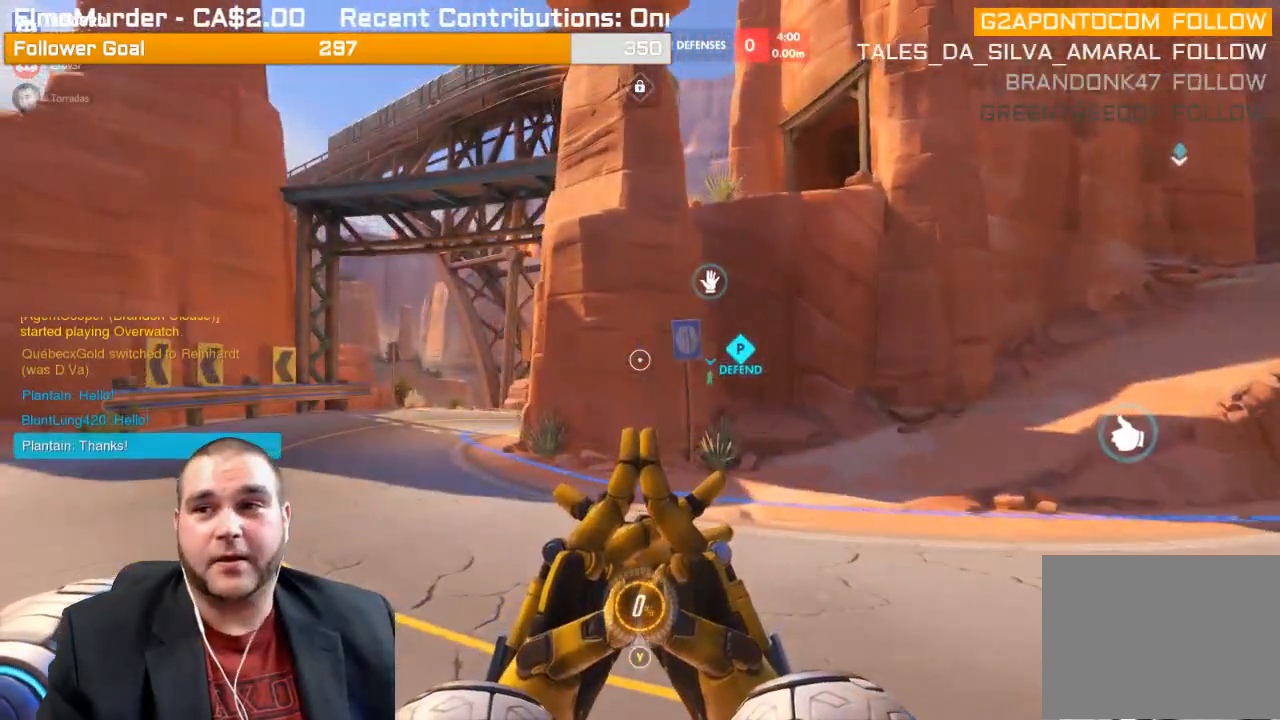
{"buttons": [], "left_stick": "center", "right_stick": "center", "events": []}
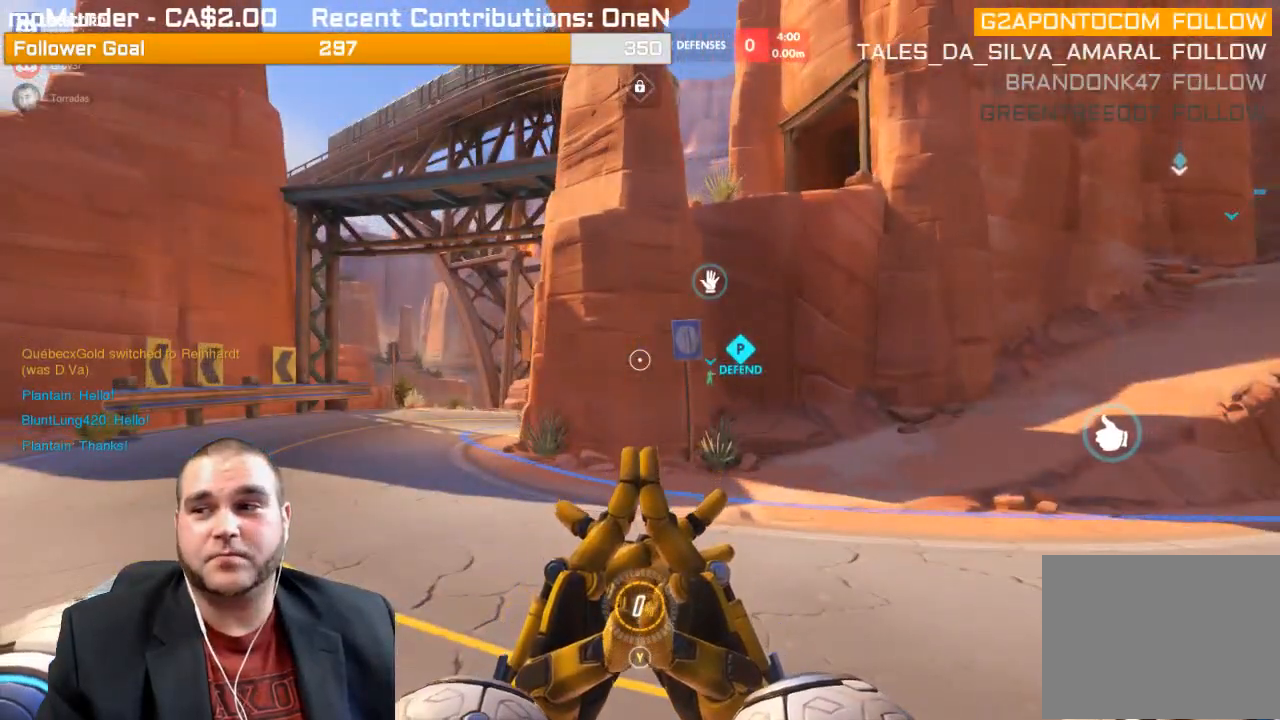
{"buttons": [], "left_stick": "center", "right_stick": "down-left", "events": [[500, "right_stick", "down-left"]]}
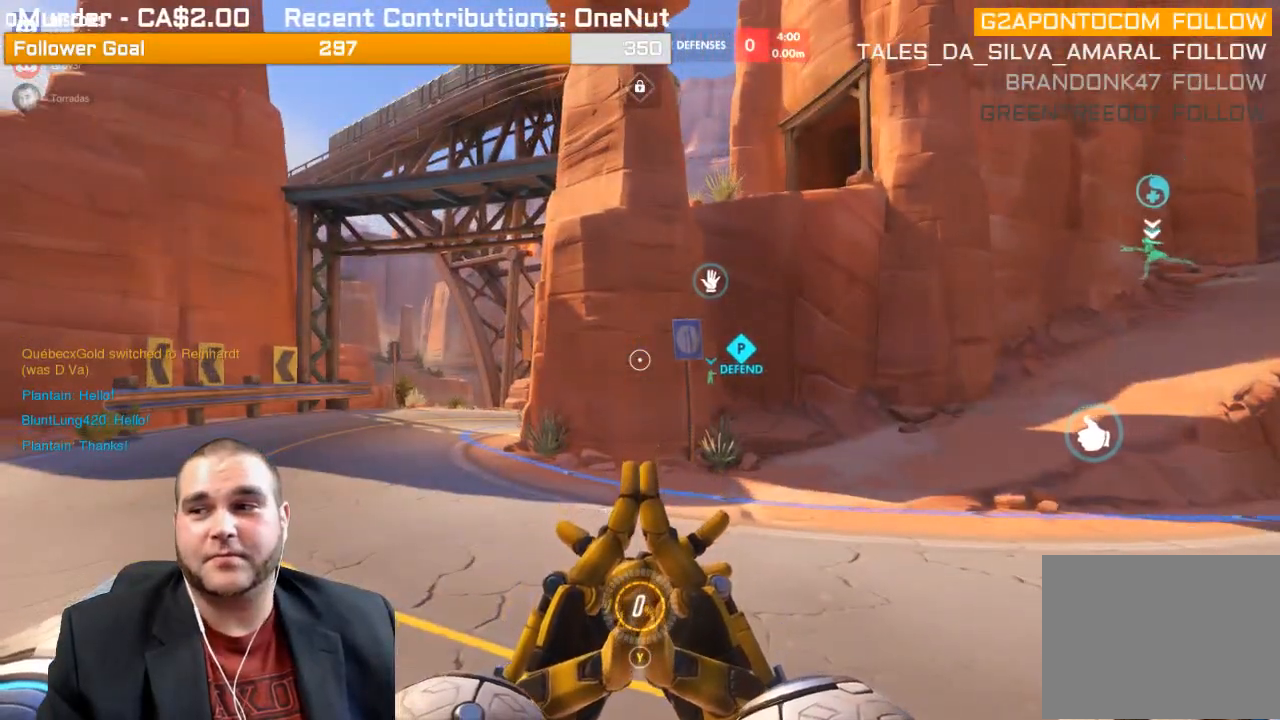
{"buttons": [], "left_stick": "center", "right_stick": "center", "events": [[183, "right_stick", "center"]]}
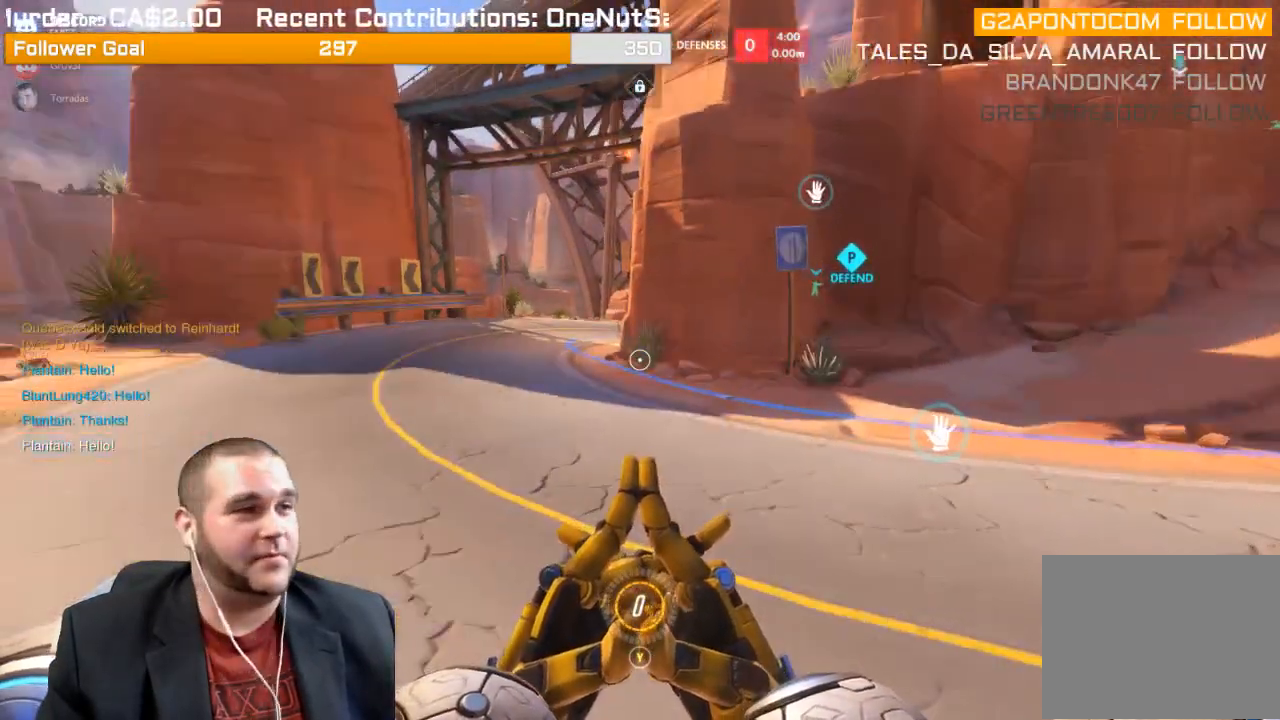
{"buttons": [], "left_stick": "up-left", "right_stick": "up-left", "events": [[183, "left_stick", "up-left"], [367, "right_stick", "up-left"]]}
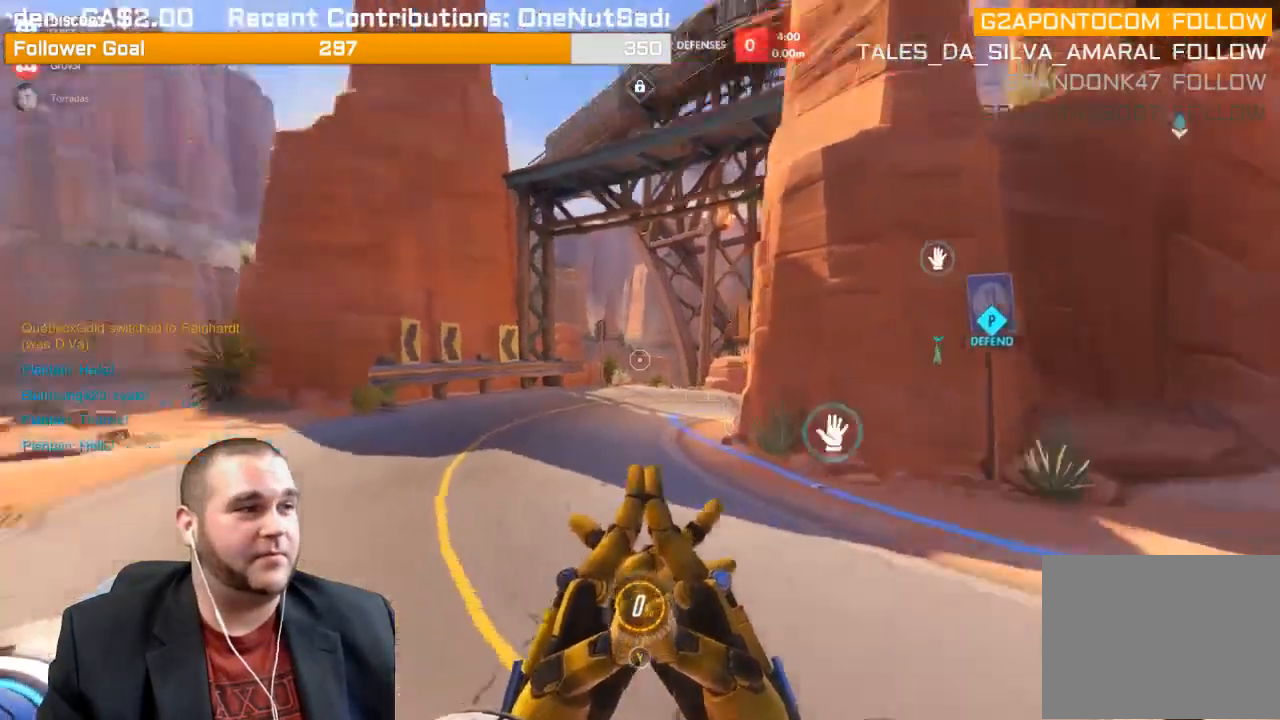
{"buttons": [], "left_stick": "left", "right_stick": "down-left", "events": [[183, "right_stick", "center"], [367, "right_stick", "down-left"], [433, "left_stick", "left"]]}
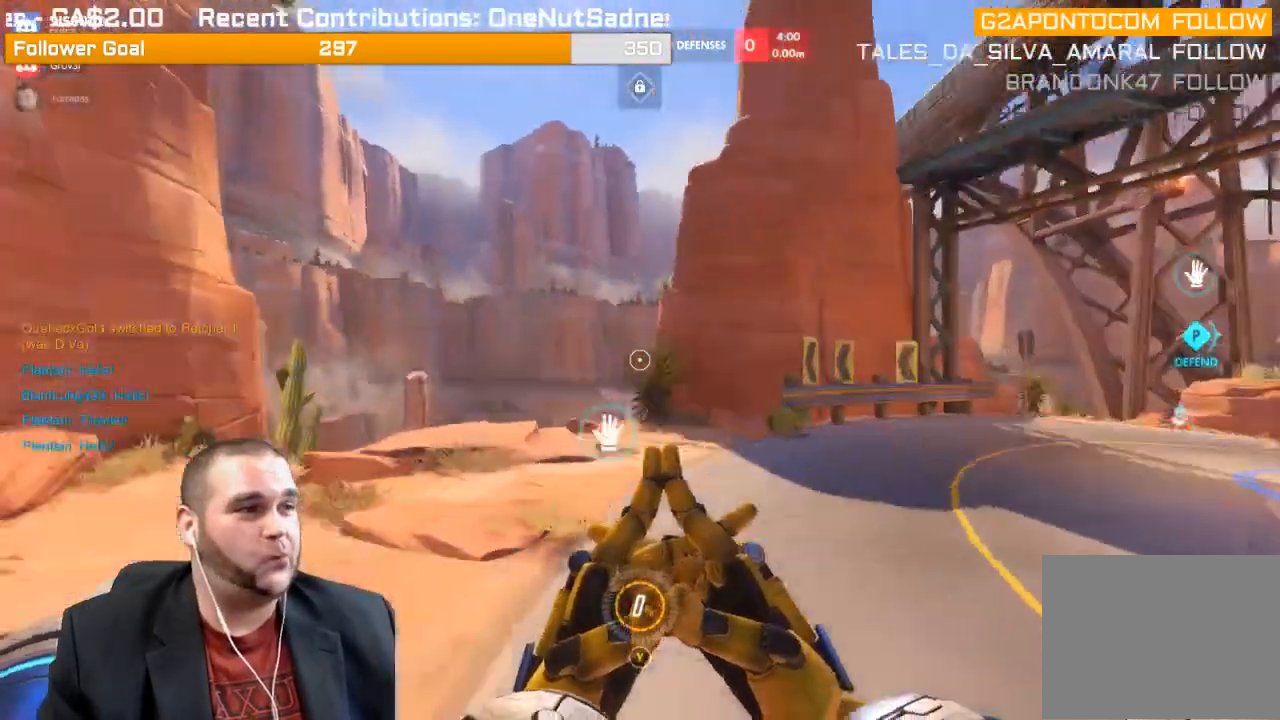
{"buttons": [], "left_stick": "up-left", "right_stick": "left", "events": [[217, "right_stick", "center"], [300, "right_stick", "left"], [383, "left_stick", "up-left"]]}
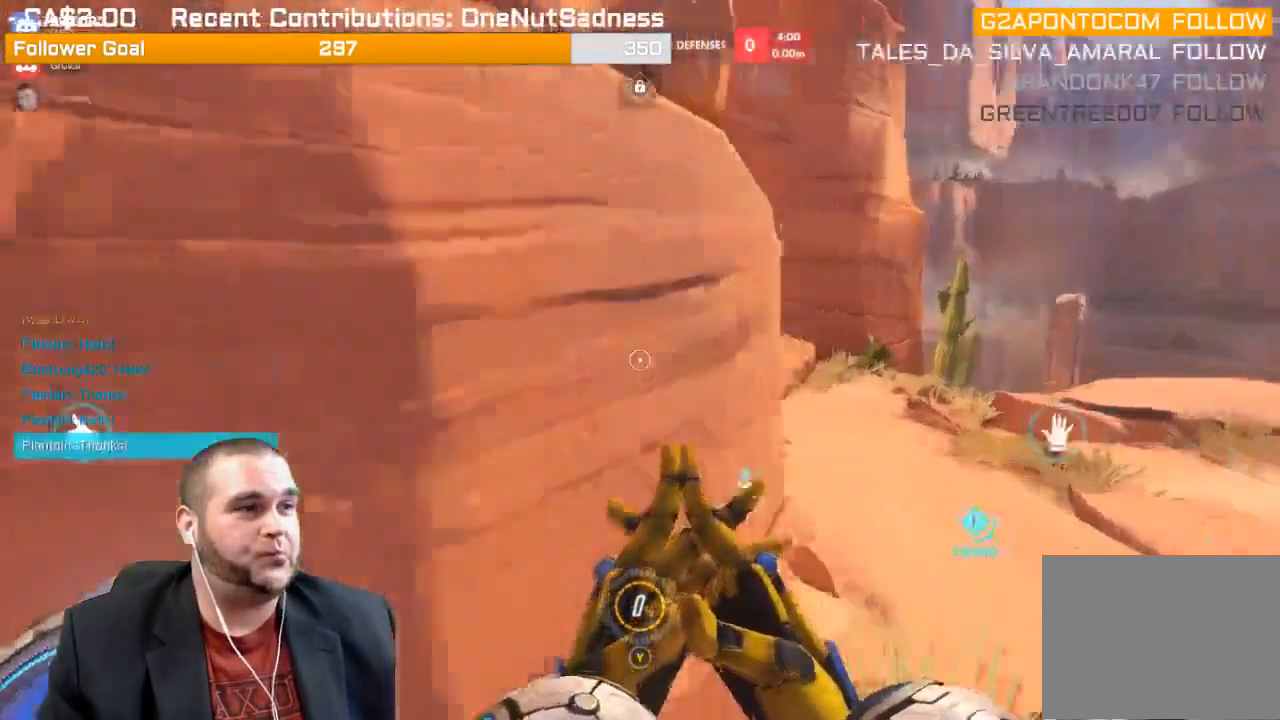
{"buttons": [], "left_stick": "up-left", "right_stick": "right", "events": [[50, "left_stick", "up-right"], [67, "right_stick", "center"], [183, "left_stick", "right"], [317, "right_stick", "right"], [350, "left_stick", "up-right"], [500, "left_stick", "up-left"]]}
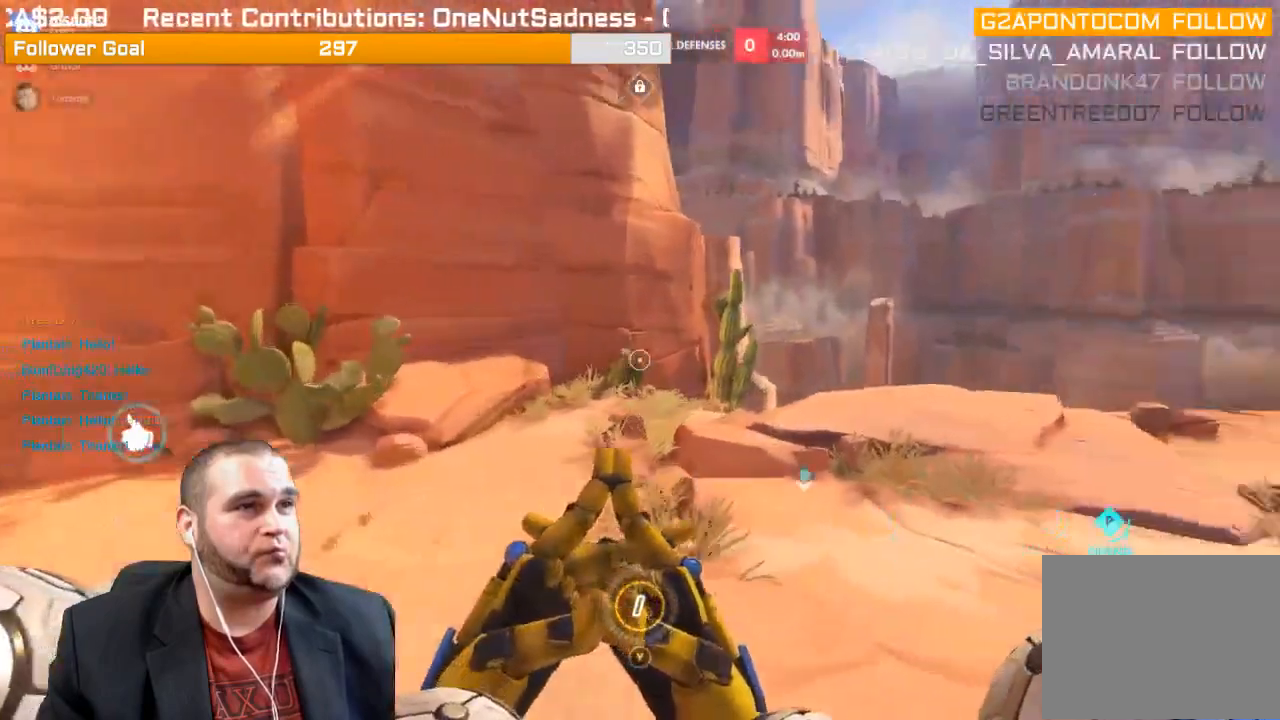
{"buttons": [], "left_stick": "down-left", "right_stick": "center", "events": [[233, "left_stick", "down-left"], [500, "right_stick", "center"]]}
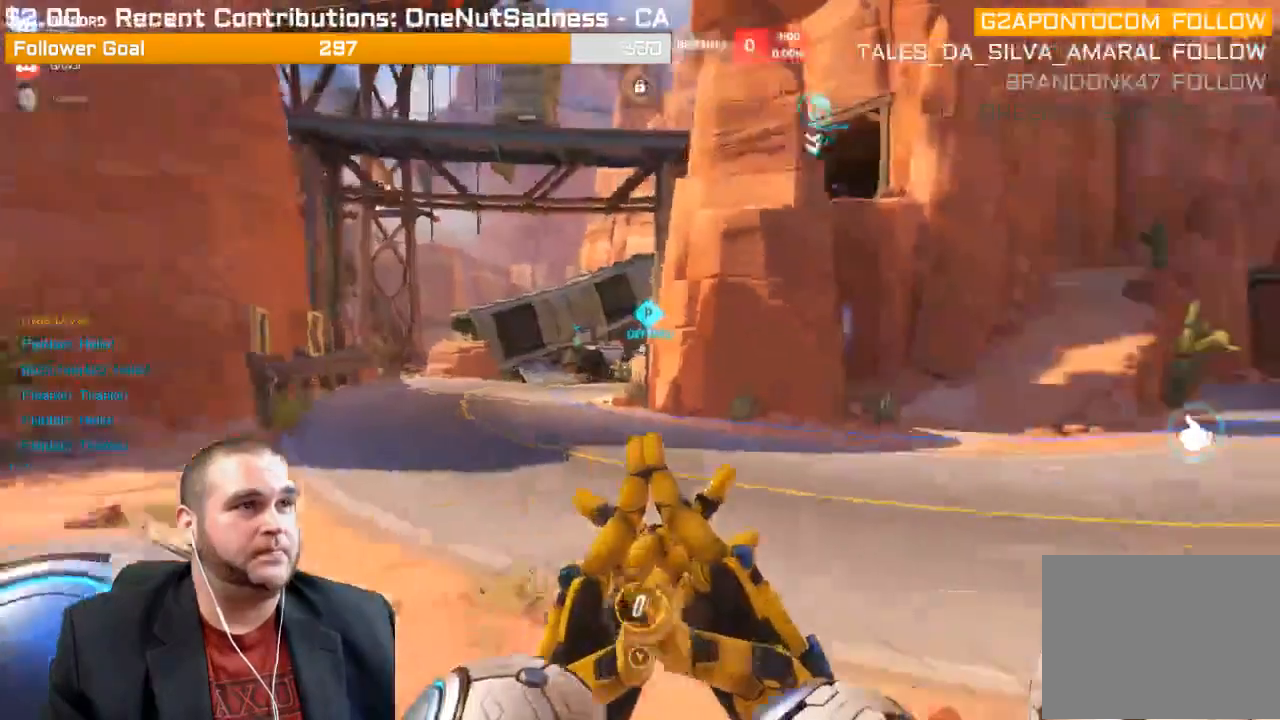
{"buttons": [], "left_stick": "center", "right_stick": "center", "events": [[300, "left_stick", "down-right"], [417, "left_stick", "center"]]}
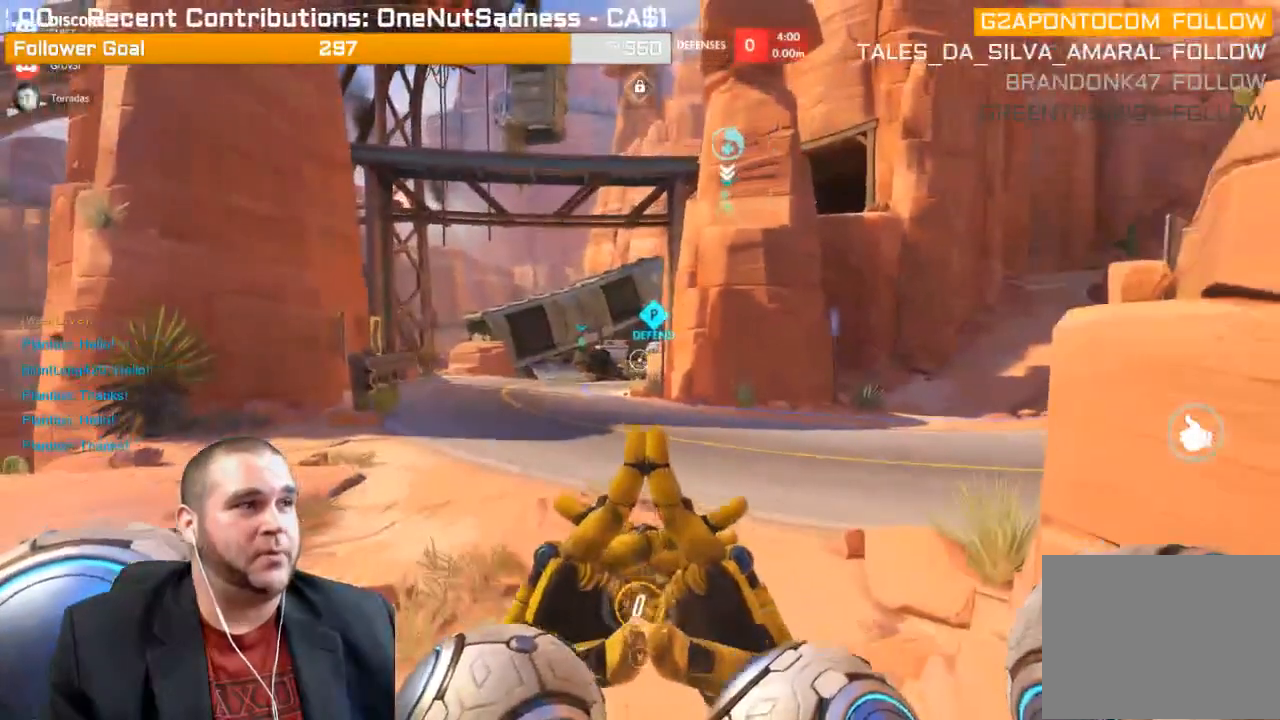
{"buttons": ["SELECT"], "left_stick": "center", "right_stick": "center", "events": [[267, "SELECT", "down"]]}
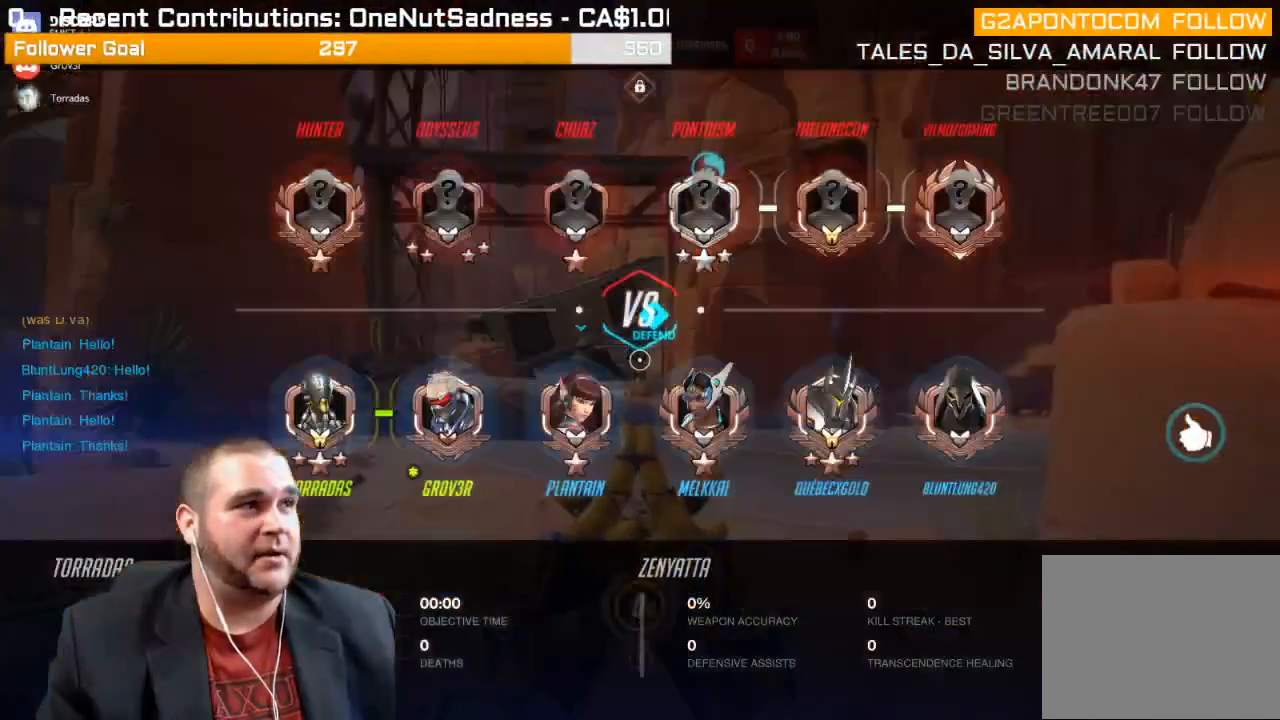
{"buttons": ["SELECT"], "left_stick": "center", "right_stick": "center", "events": []}
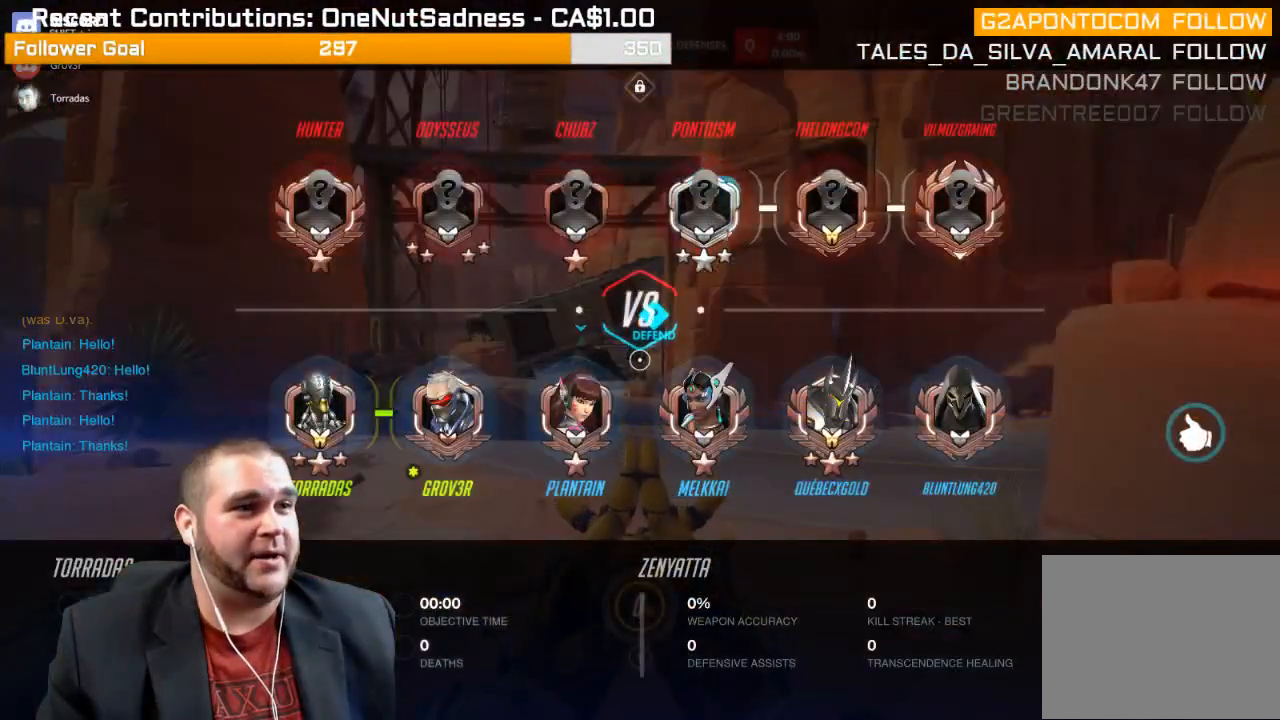
{"buttons": ["SELECT"], "left_stick": "center", "right_stick": "center", "events": []}
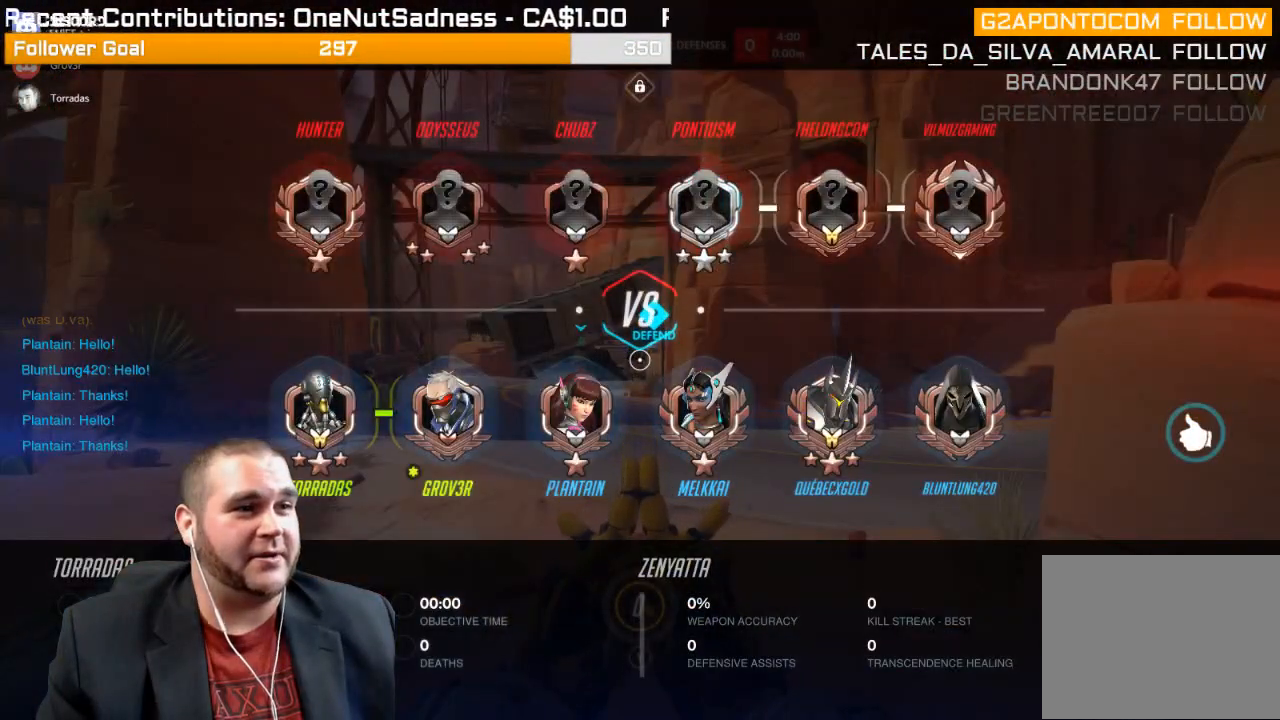
{"buttons": ["SELECT"], "left_stick": "center", "right_stick": "center", "events": []}